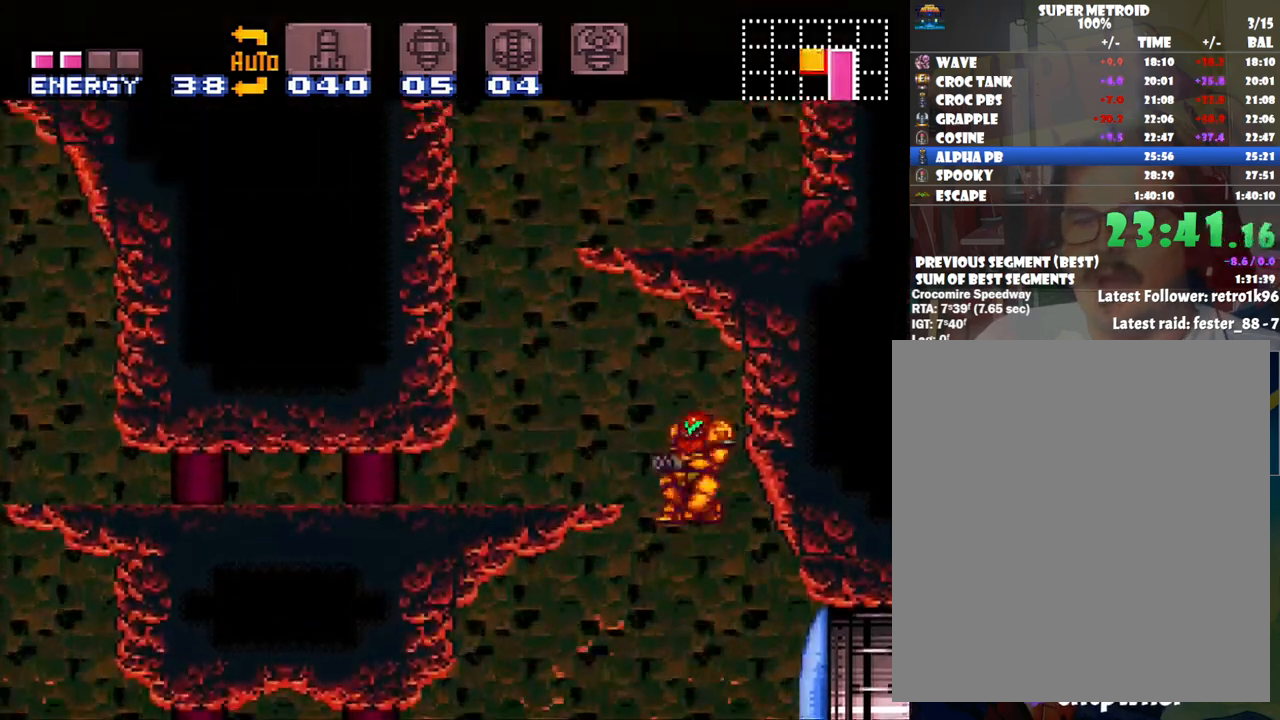
Gameplay with a controller (Nintendo layout); each line is a JSON object with the inputs held at the frame after it. "events" lists button and stick changes between this image and that frame as [ms after this image, input, new state], when the widget could be followed in between. Not read: L3 R3.
{"buttons": ["A", "B", "DPAD_LEFT"], "events": [[117, "B", "up"], [317, "A", "down"], [450, "B", "down"]]}
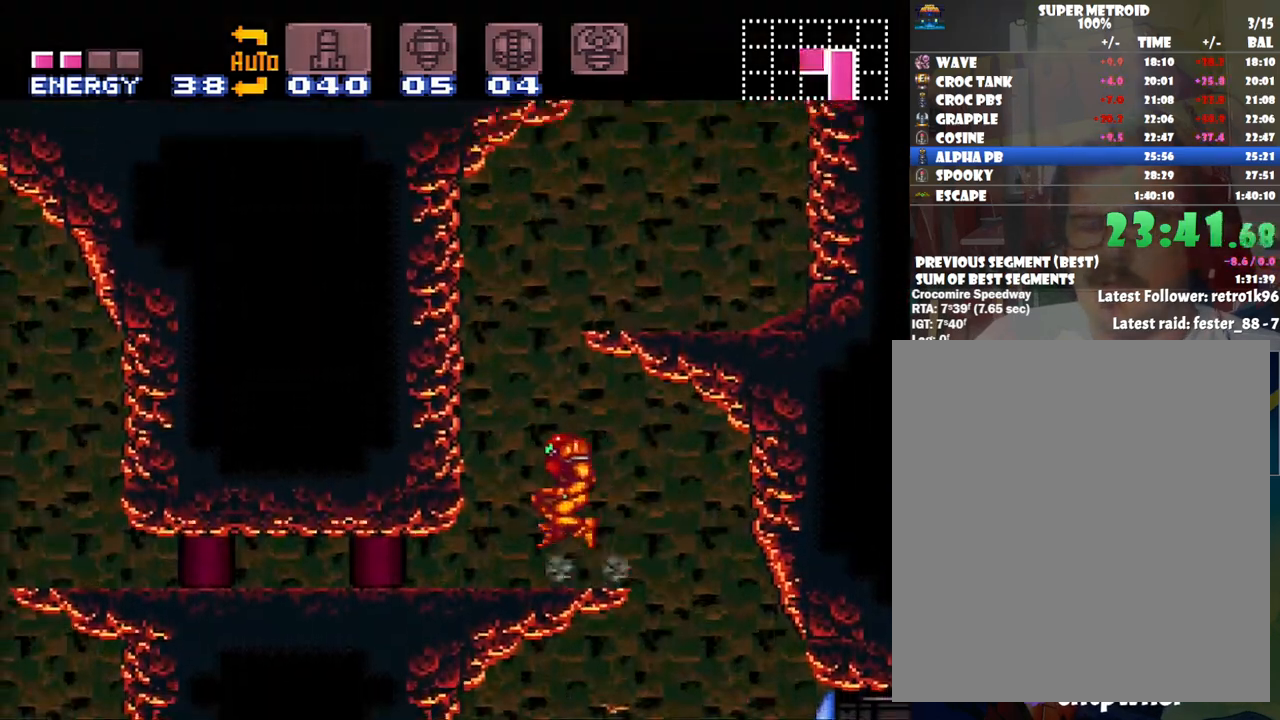
{"buttons": ["DPAD_UP"], "events": [[67, "DPAD_LEFT", "up"], [100, "DPAD_RIGHT", "down"], [433, "A", "up"], [433, "B", "up"], [483, "DPAD_RIGHT", "up"], [483, "DPAD_UP", "down"]]}
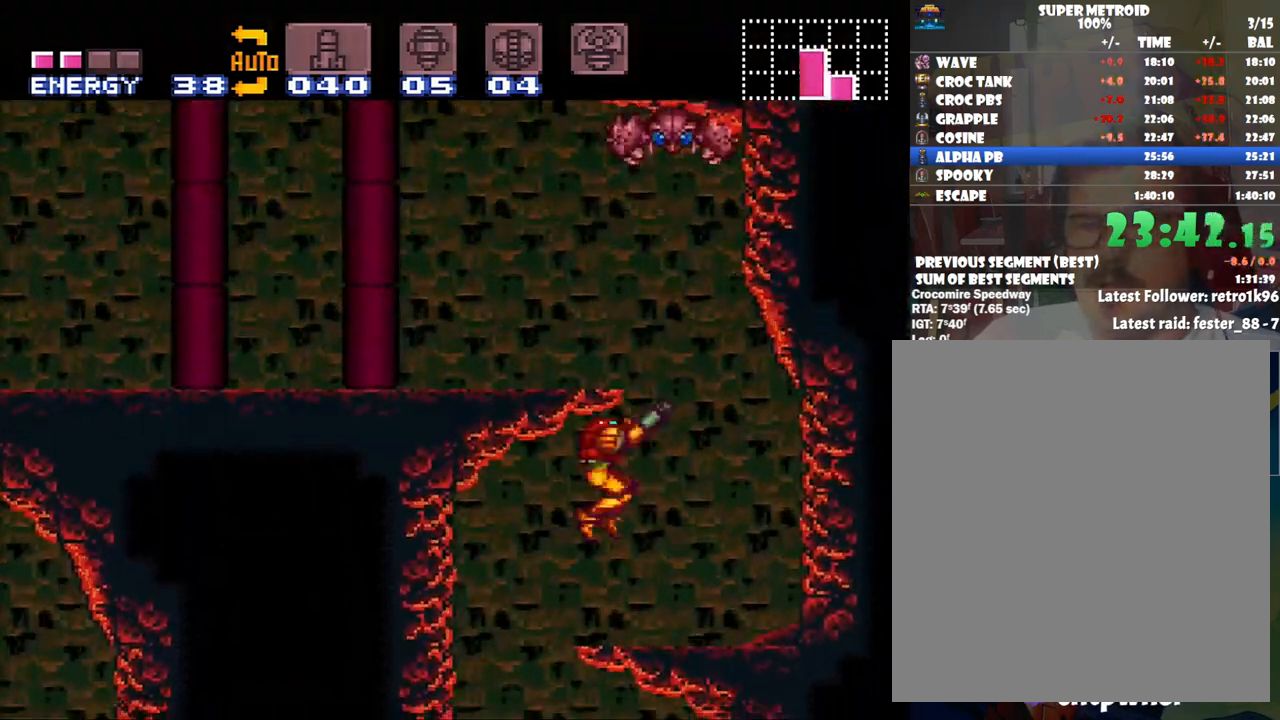
{"buttons": ["Y", "DPAD_UP"], "events": [[67, "Y", "down"], [133, "Y", "up"], [200, "Y", "down"], [283, "Y", "up"], [350, "Y", "down"], [483, "Y", "up"], [500, "Y", "down"]]}
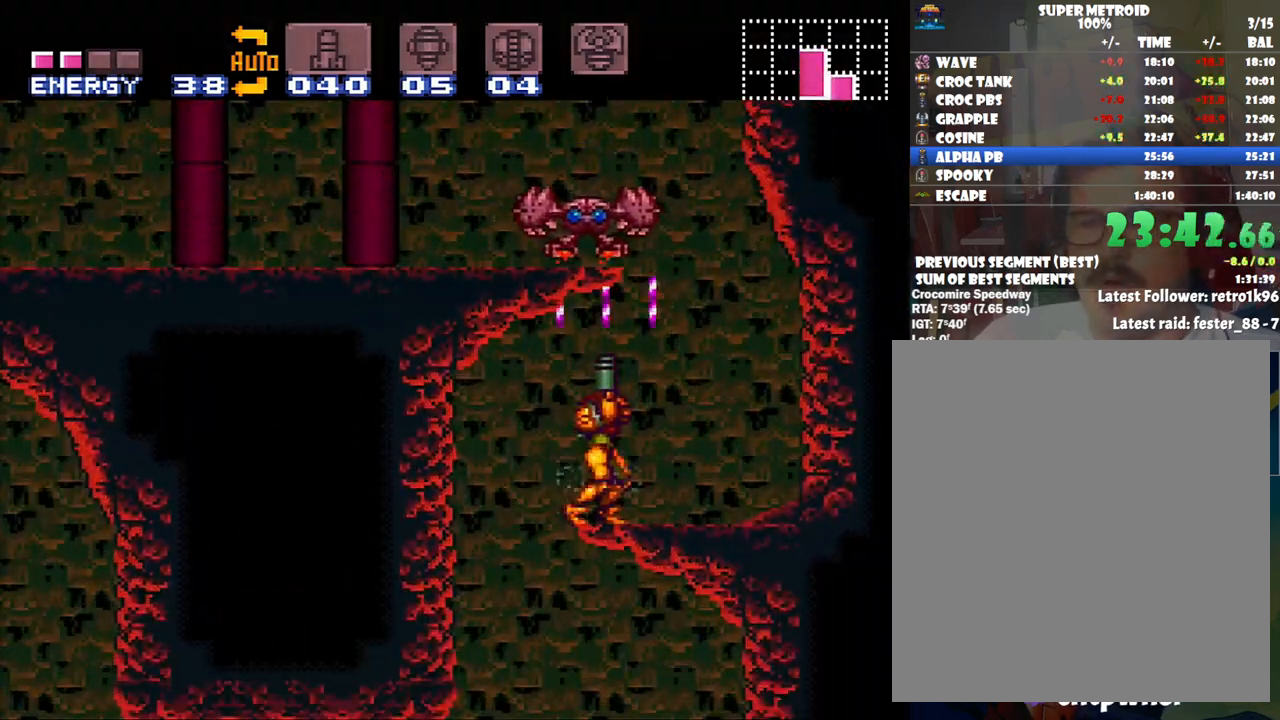
{"buttons": ["B", "DPAD_LEFT"], "events": [[67, "DPAD_RIGHT", "down"], [100, "Y", "up"], [133, "DPAD_UP", "up"], [250, "B", "down"], [317, "DPAD_RIGHT", "up"], [383, "DPAD_LEFT", "down"]]}
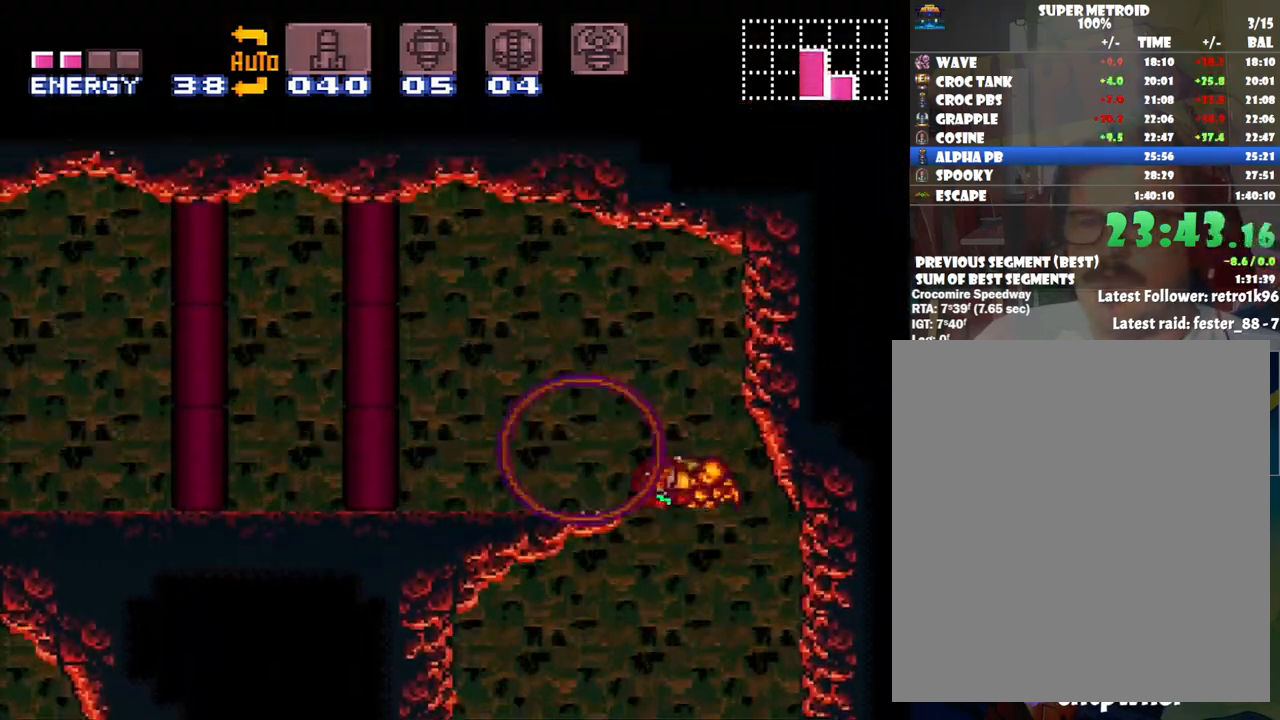
{"buttons": ["A", "DPAD_LEFT"], "events": [[133, "B", "up"], [200, "A", "down"]]}
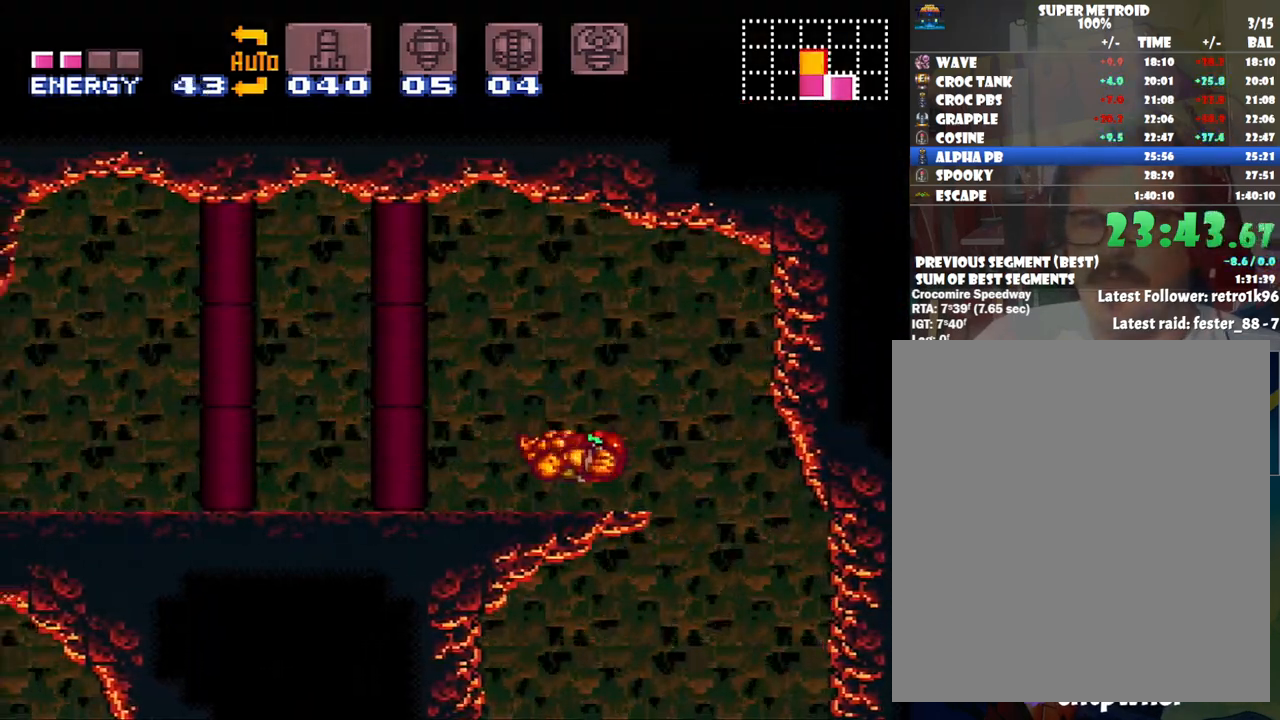
{"buttons": ["A", "X", "DPAD_LEFT"], "events": [[50, "X", "down"], [167, "X", "up"], [233, "X", "down"], [317, "X", "up"], [350, "X", "down"], [483, "X", "up"], [500, "X", "down"]]}
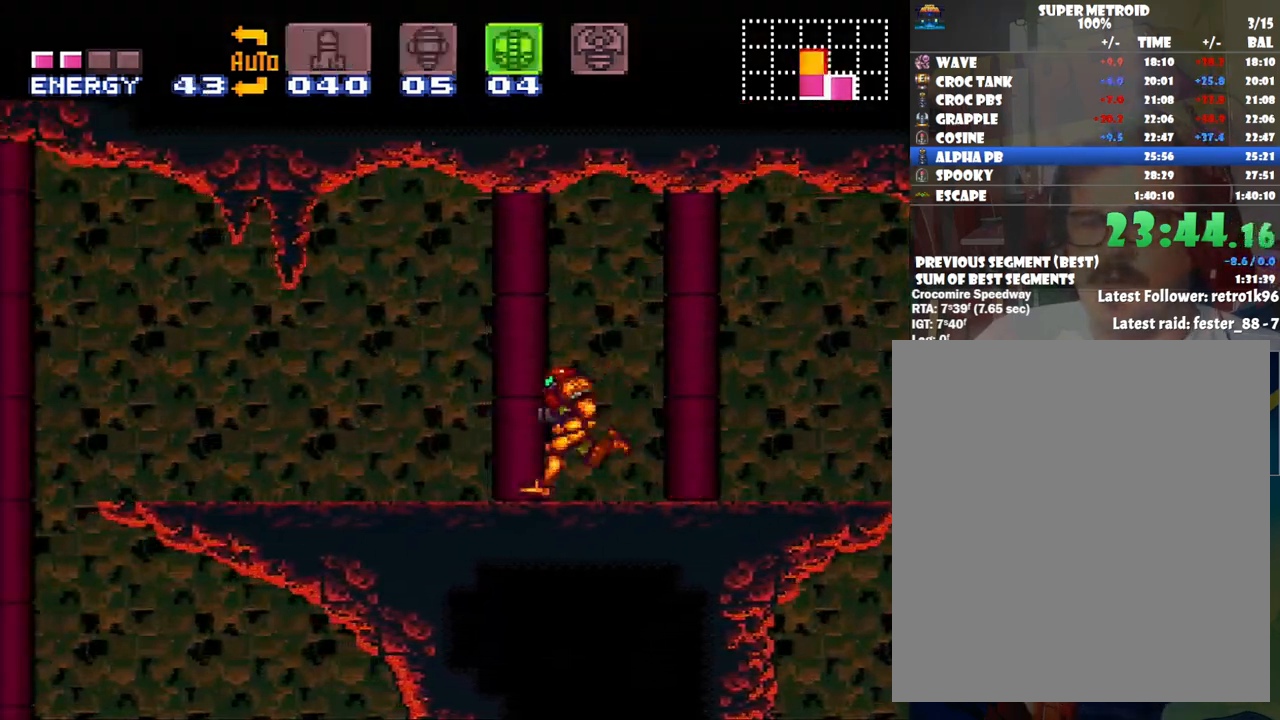
{"buttons": ["A", "B", "DPAD_LEFT"], "events": [[100, "X", "up"], [317, "B", "down"]]}
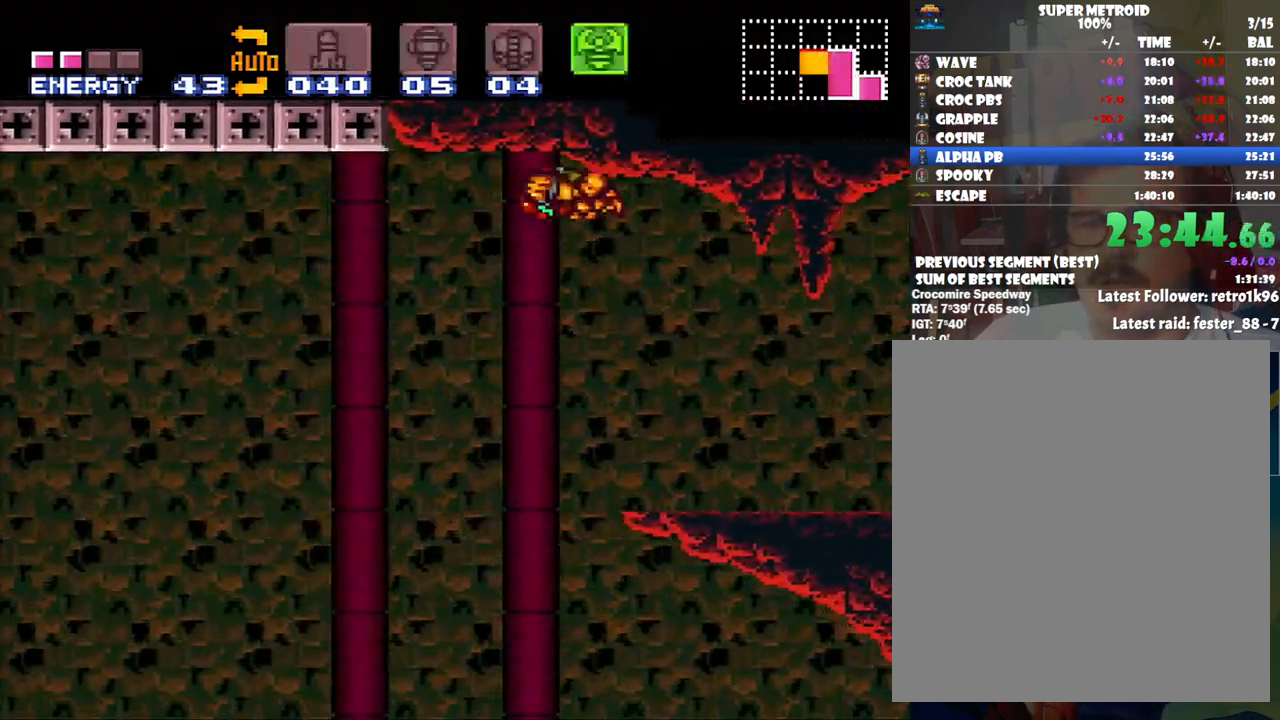
{"buttons": ["Y", "R1", "DPAD_LEFT"], "events": [[317, "B", "up"], [350, "R1", "down"], [417, "A", "up"], [483, "Y", "down"]]}
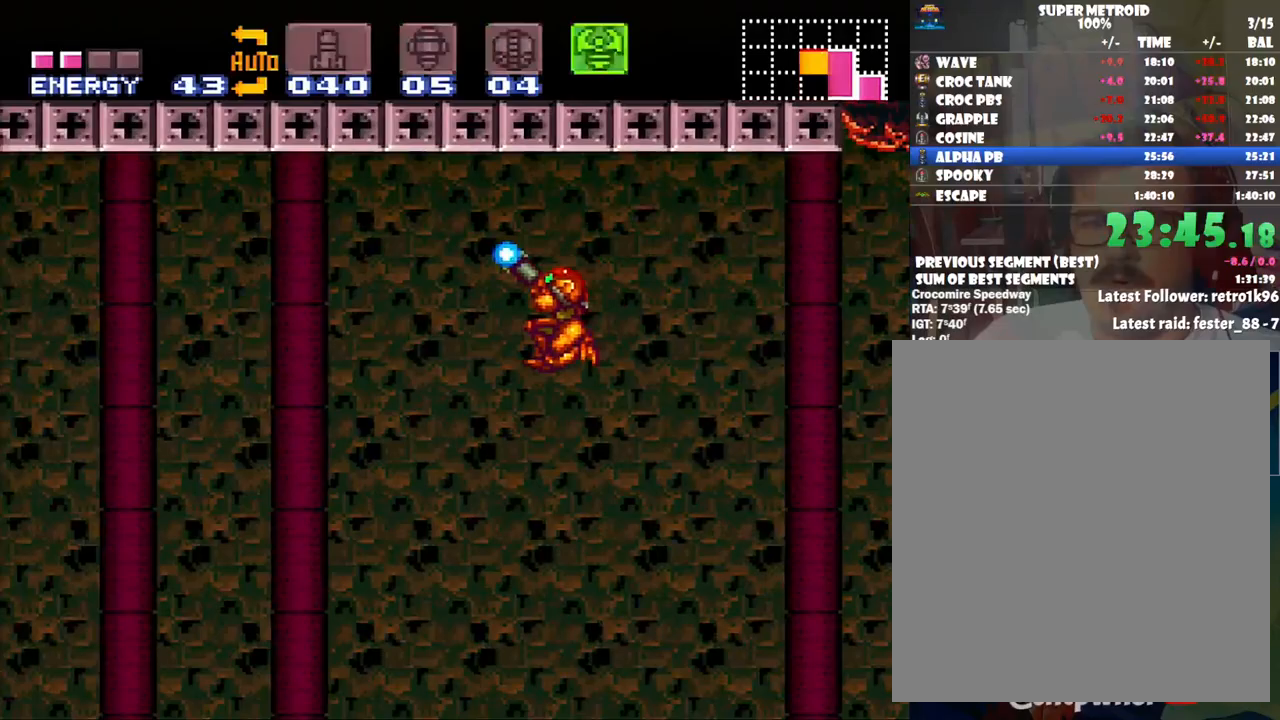
{"buttons": ["Y", "R1", "DPAD_LEFT"], "events": []}
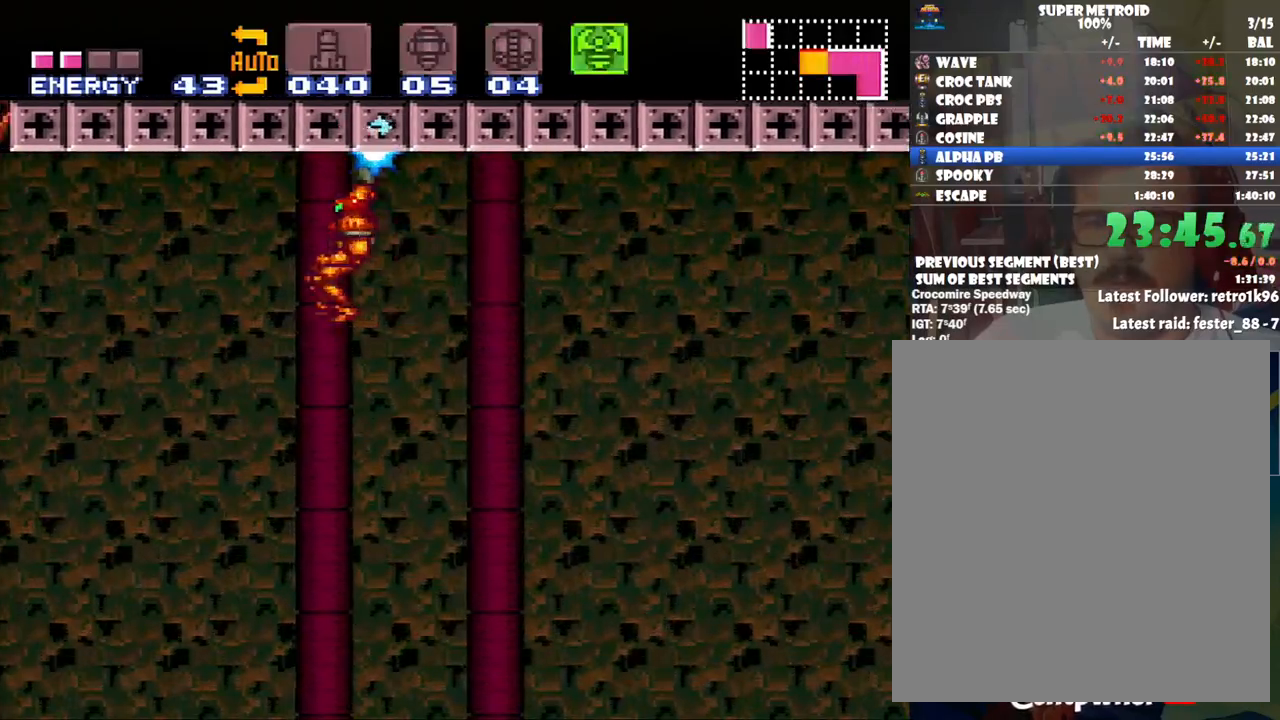
{"buttons": ["Y", "R1", "DPAD_UP"], "events": [[17, "Y", "up"], [267, "DPAD_UP", "down"], [300, "DPAD_LEFT", "up"], [317, "Y", "down"], [350, "DPAD_RIGHT", "down"], [383, "DPAD_RIGHT", "up"]]}
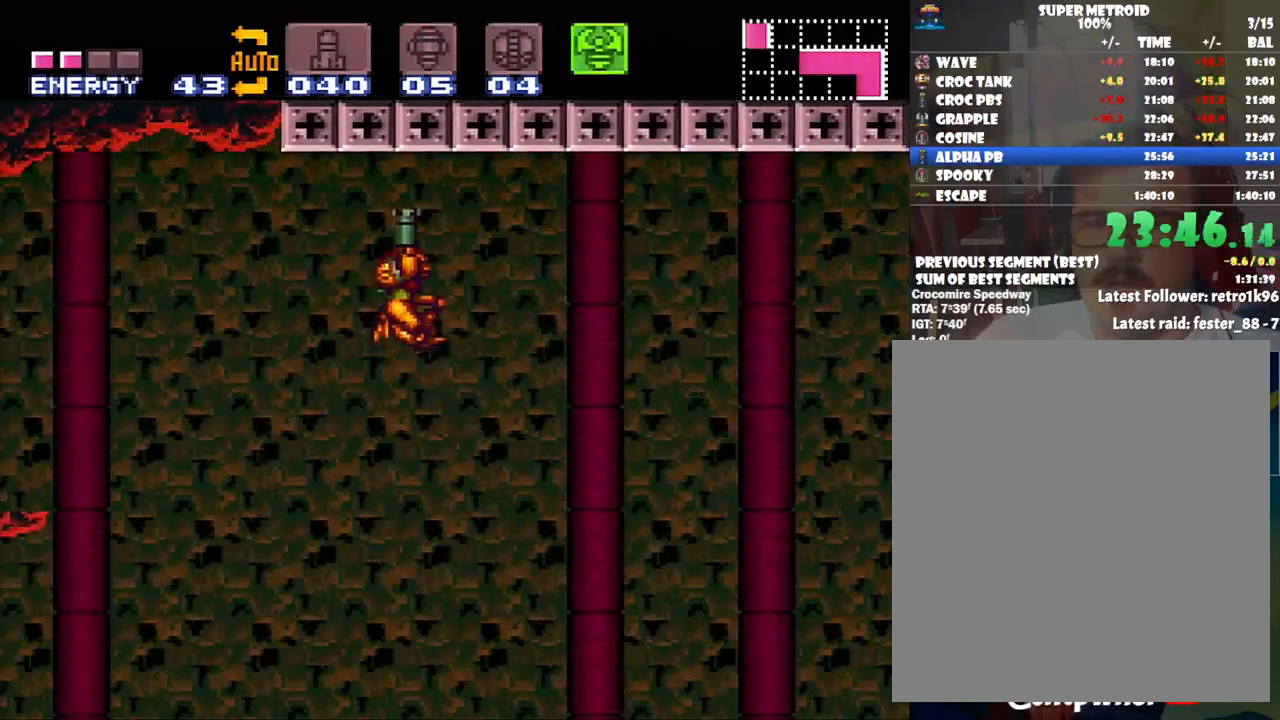
{"buttons": ["Y", "R1", "DPAD_UP"], "events": [[100, "DPAD_UP", "up"], [167, "DPAD_UP", "down"], [250, "Y", "up"], [300, "Y", "down"]]}
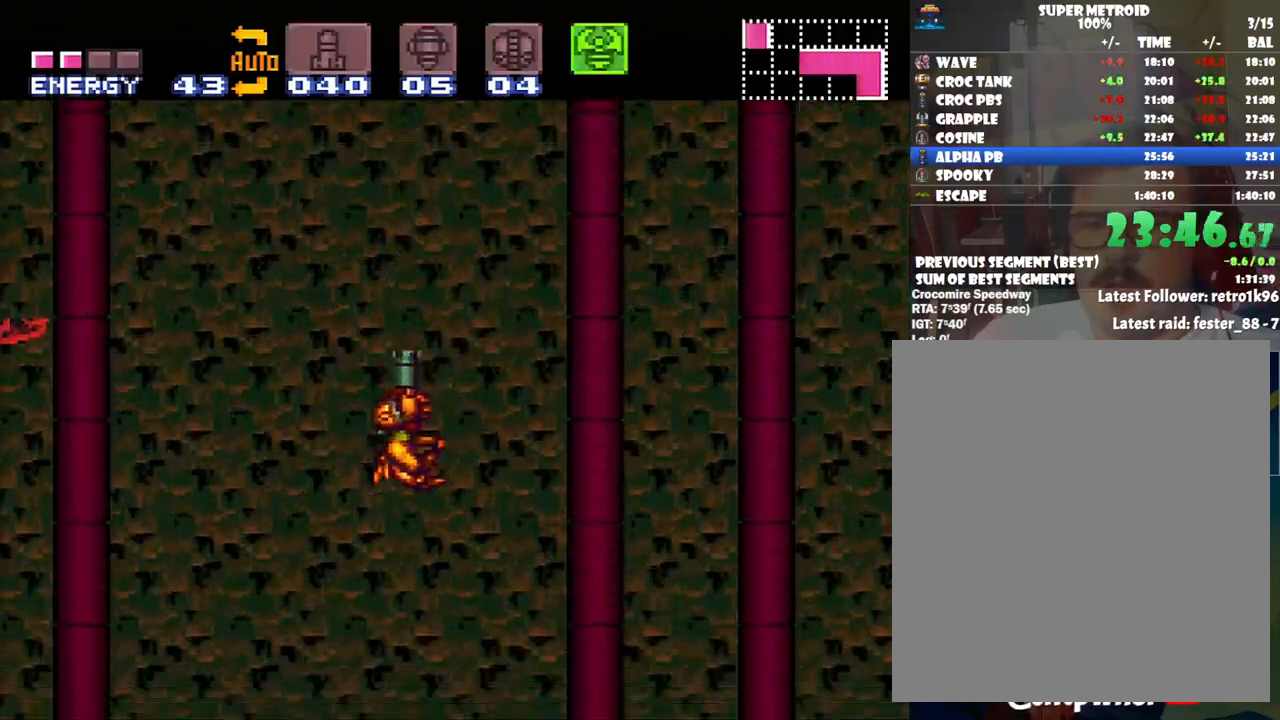
{"buttons": [], "events": [[133, "DPAD_UP", "up"], [200, "R1", "up"], [200, "Y", "up"], [383, "DPAD_LEFT", "down"], [483, "DPAD_LEFT", "up"]]}
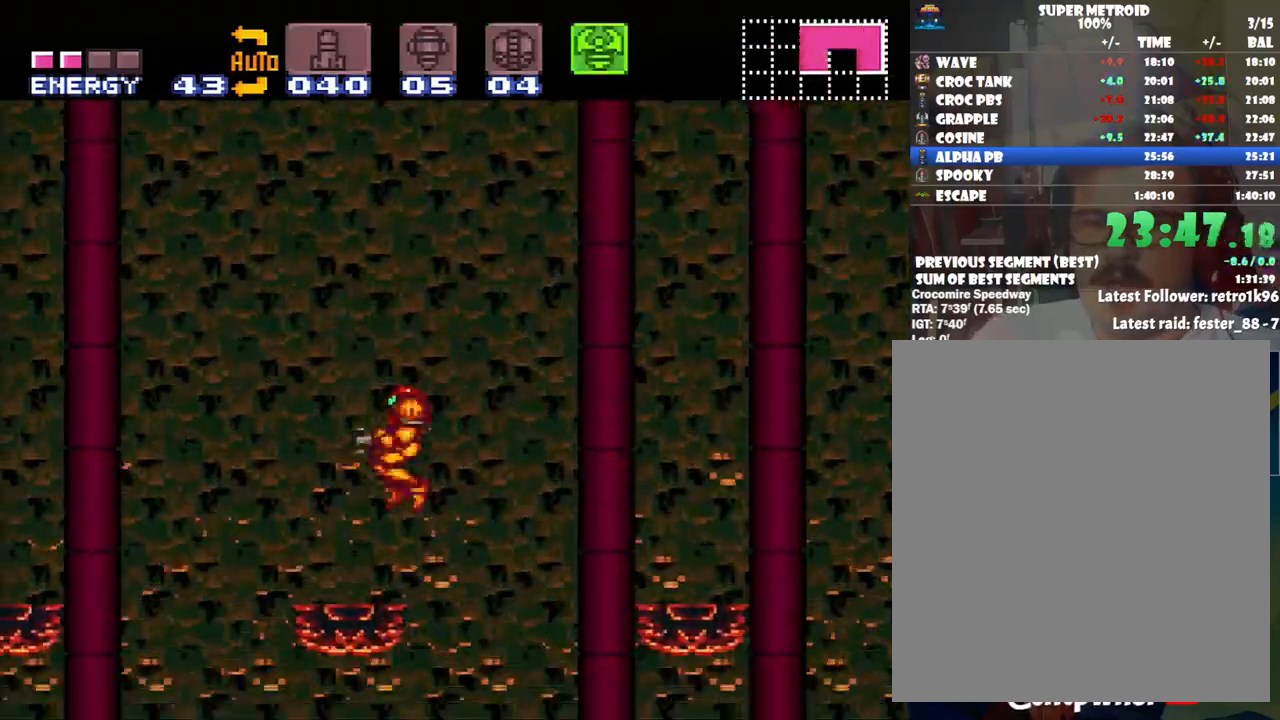
{"buttons": ["B", "DPAD_LEFT"], "events": [[250, "B", "down"], [250, "DPAD_LEFT", "down"]]}
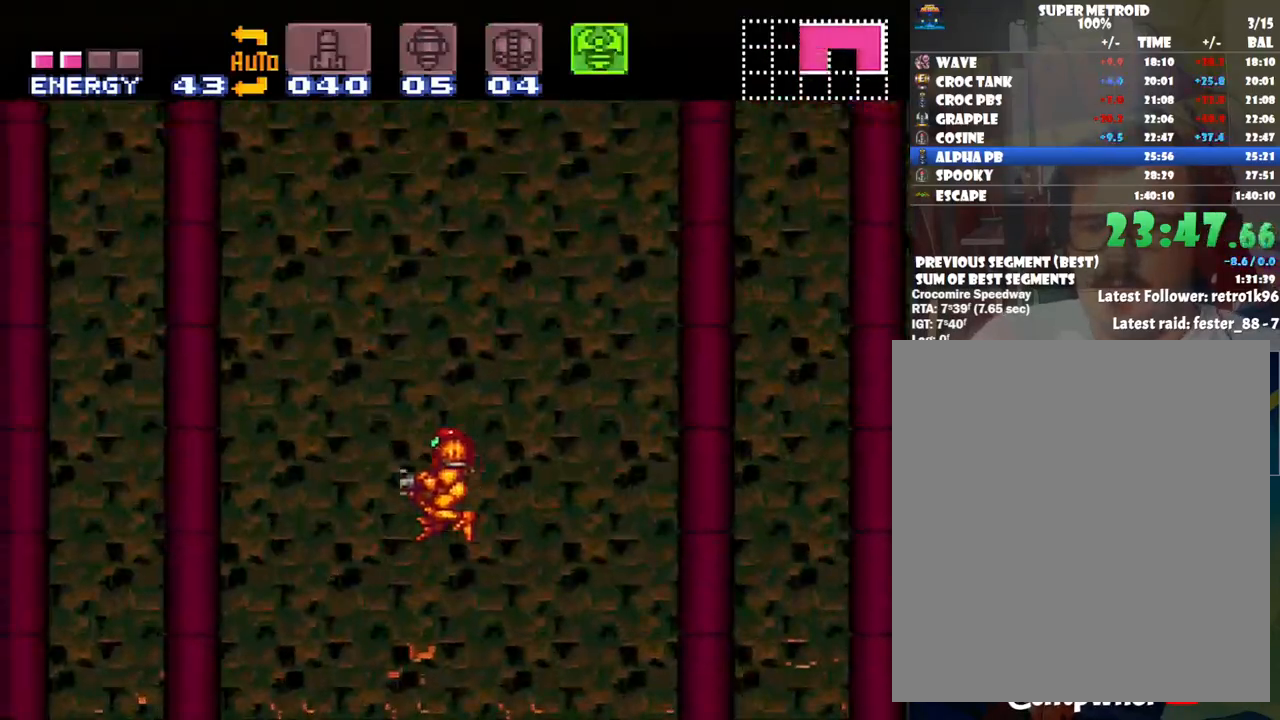
{"buttons": ["A", "DPAD_LEFT"], "events": [[233, "B", "up"], [267, "A", "down"]]}
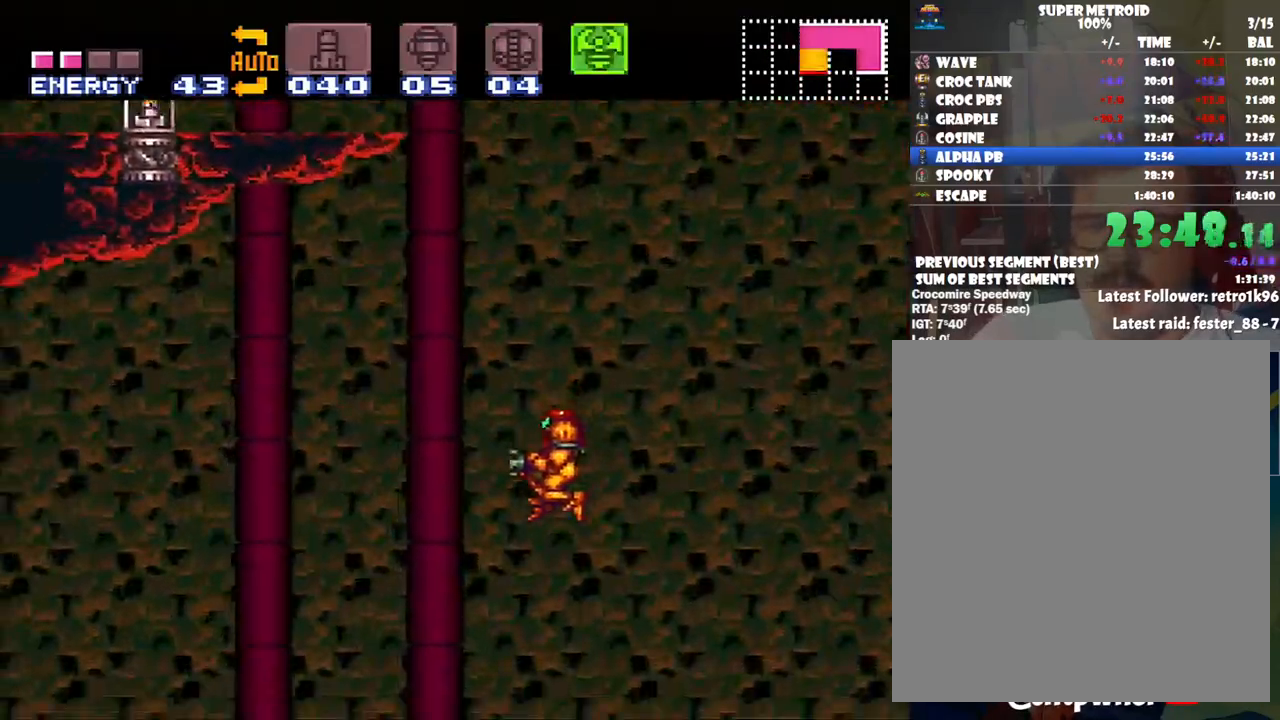
{"buttons": ["A", "DPAD_LEFT"], "events": []}
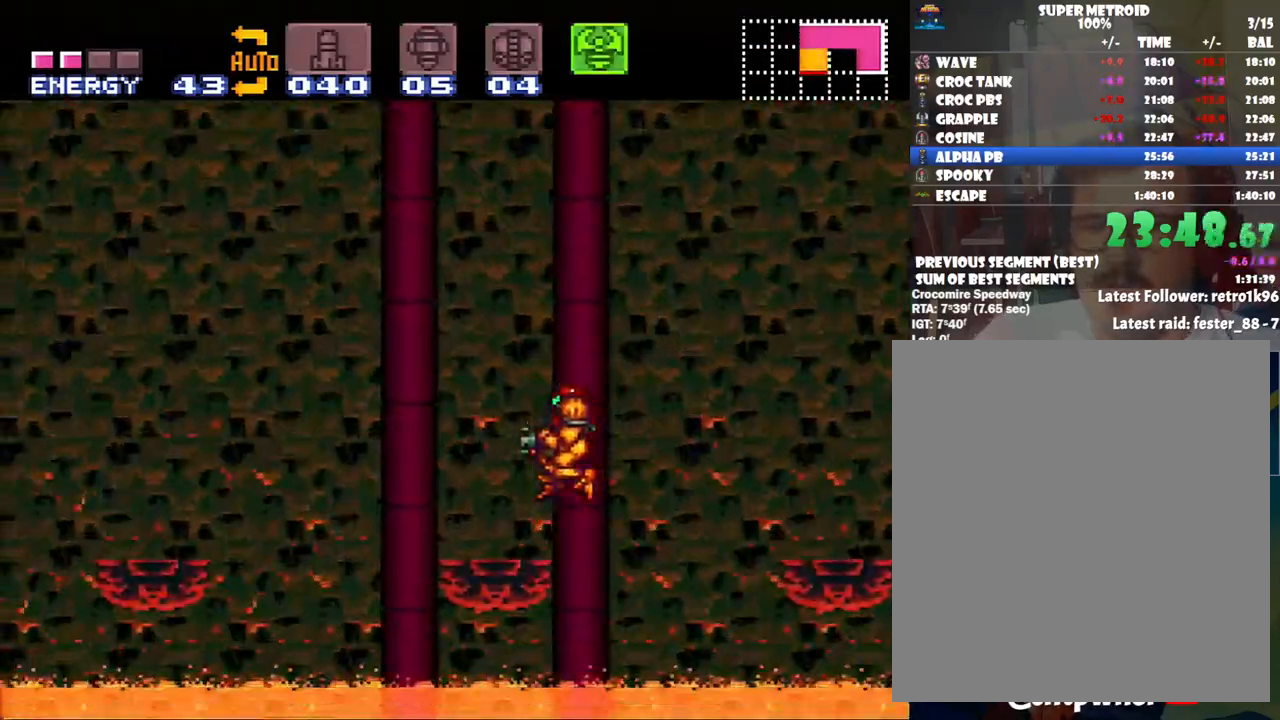
{"buttons": ["A"], "events": [[200, "DPAD_LEFT", "up"], [417, "DPAD_RIGHT", "down"], [467, "DPAD_RIGHT", "up"]]}
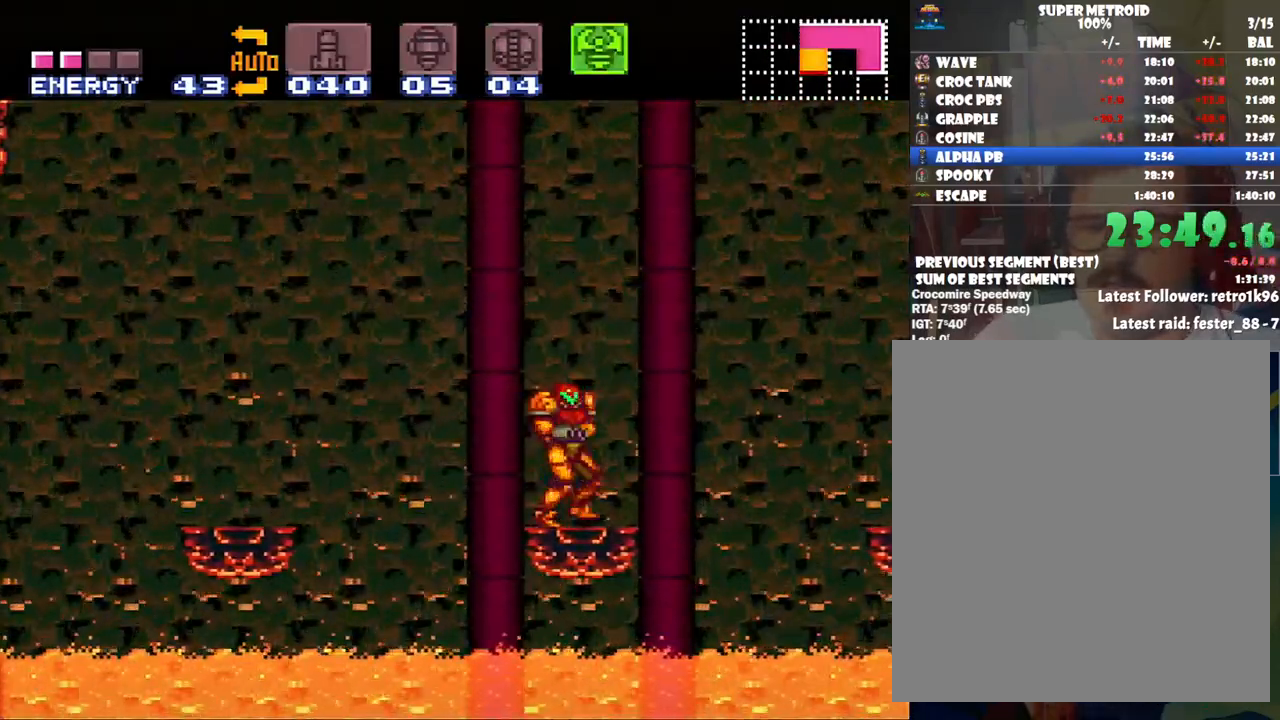
{"buttons": ["A"], "events": [[100, "DPAD_LEFT", "down"], [250, "DPAD_LEFT", "up"], [417, "DPAD_LEFT", "down"], [467, "DPAD_LEFT", "up"]]}
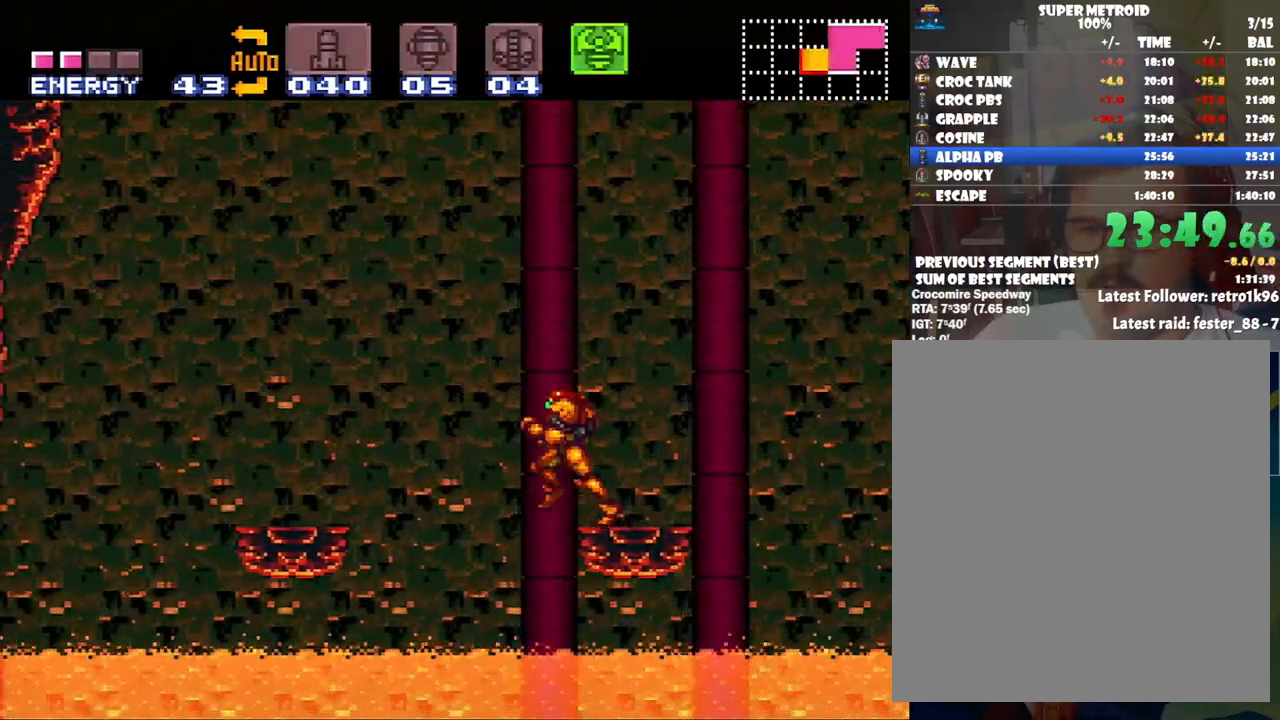
{"buttons": ["A"], "events": [[133, "DPAD_RIGHT", "down"], [283, "DPAD_RIGHT", "up"]]}
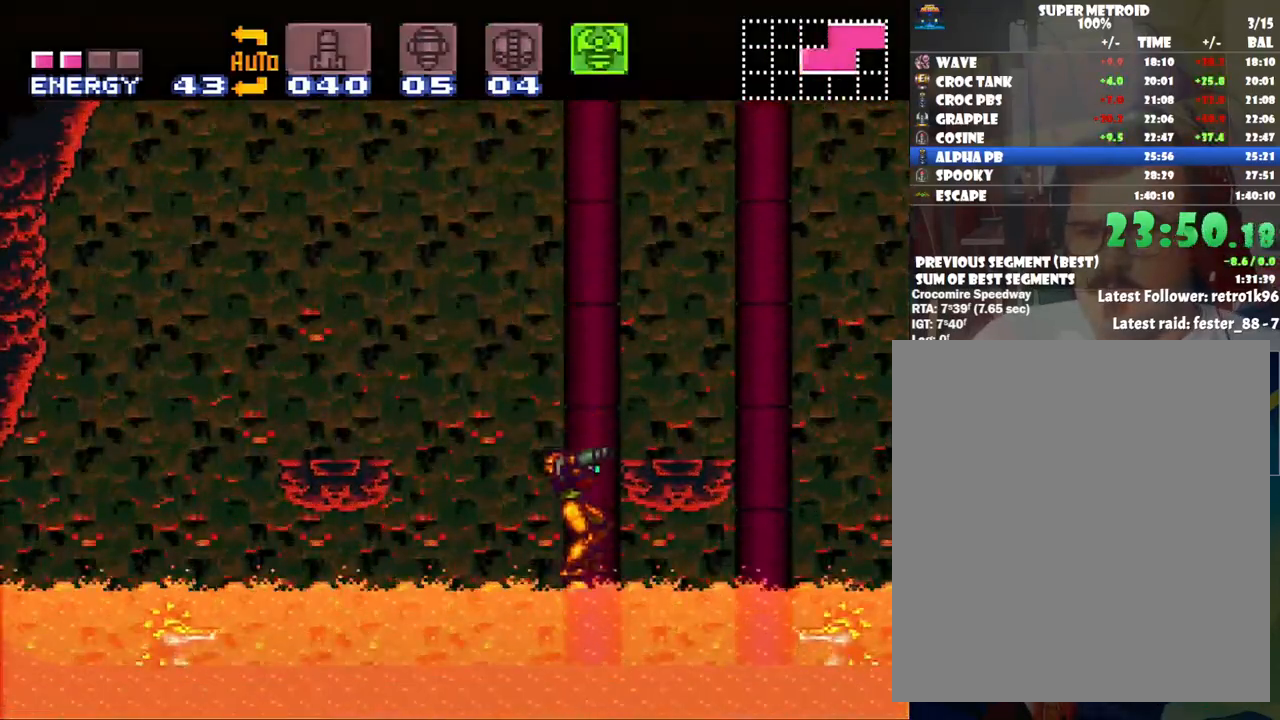
{"buttons": ["A", "B"], "events": [[200, "B", "down"]]}
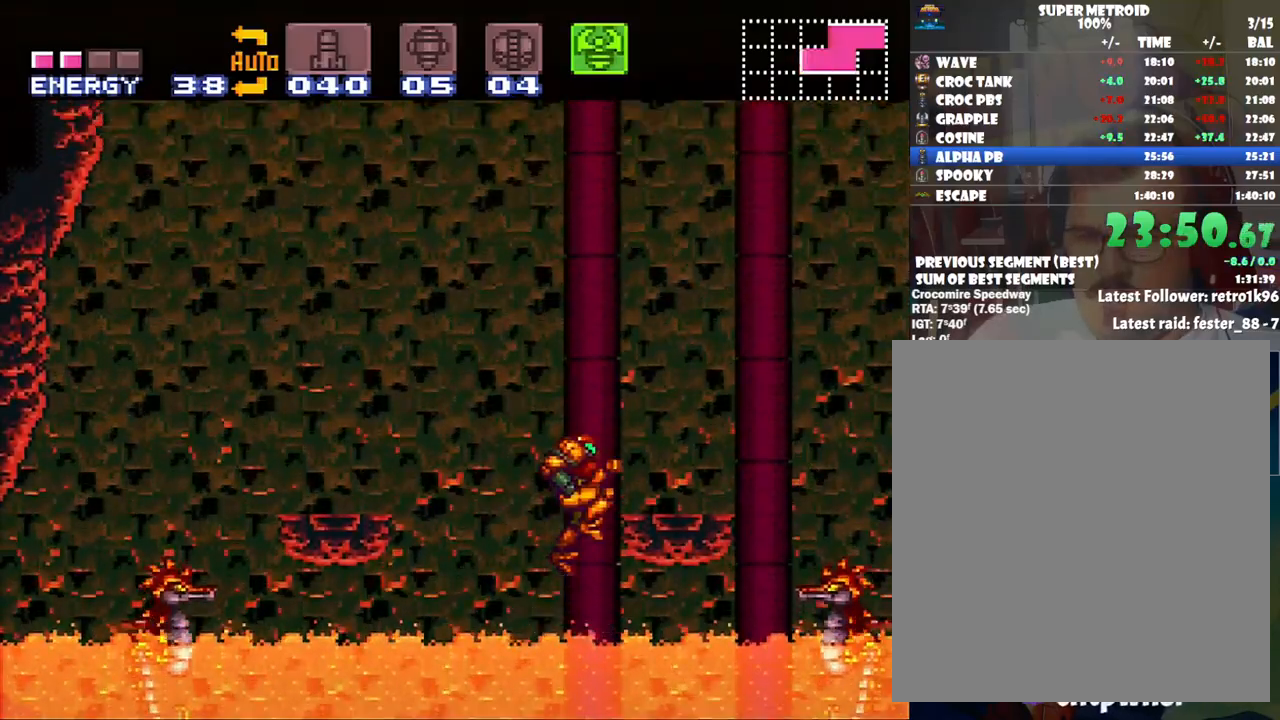
{"buttons": ["A", "DPAD_UP", "DPAD_RIGHT"], "events": [[167, "DPAD_RIGHT", "down"], [233, "B", "up"], [283, "DPAD_RIGHT", "up"], [450, "DPAD_RIGHT", "down"], [500, "DPAD_UP", "down"]]}
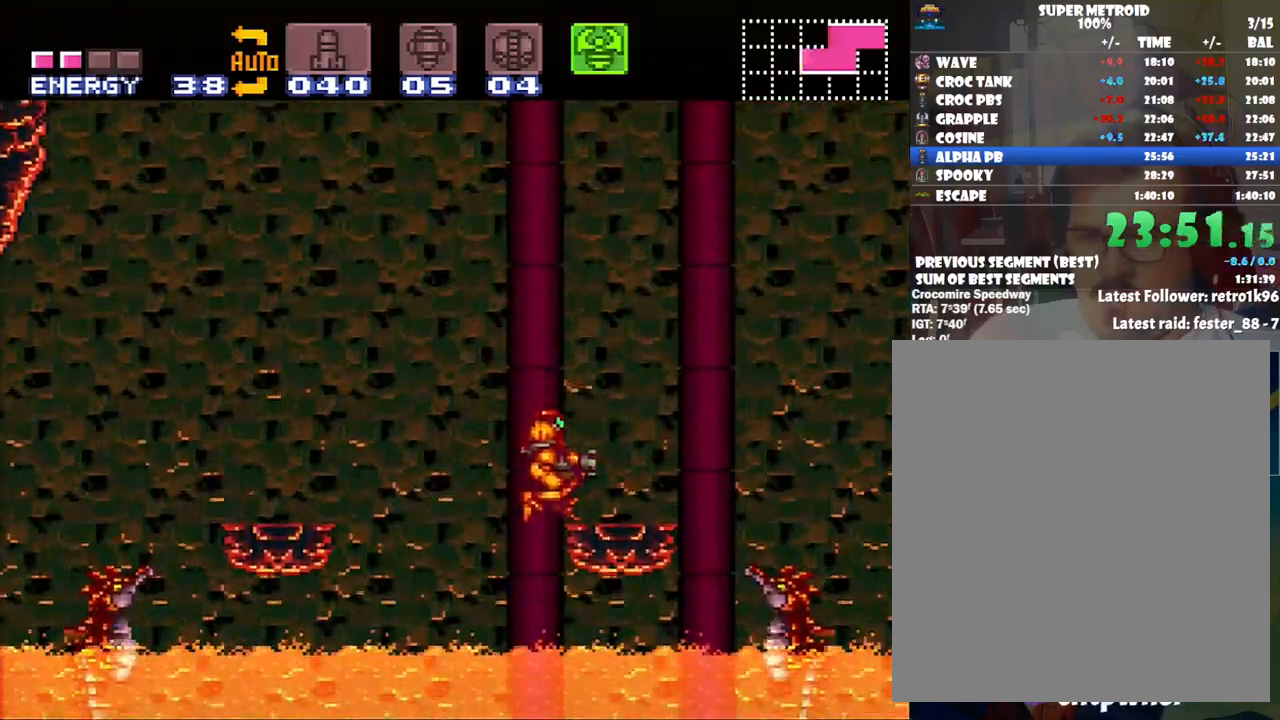
{"buttons": ["A", "B"], "events": [[50, "DPAD_UP", "up"], [233, "DPAD_RIGHT", "up"], [417, "B", "down"]]}
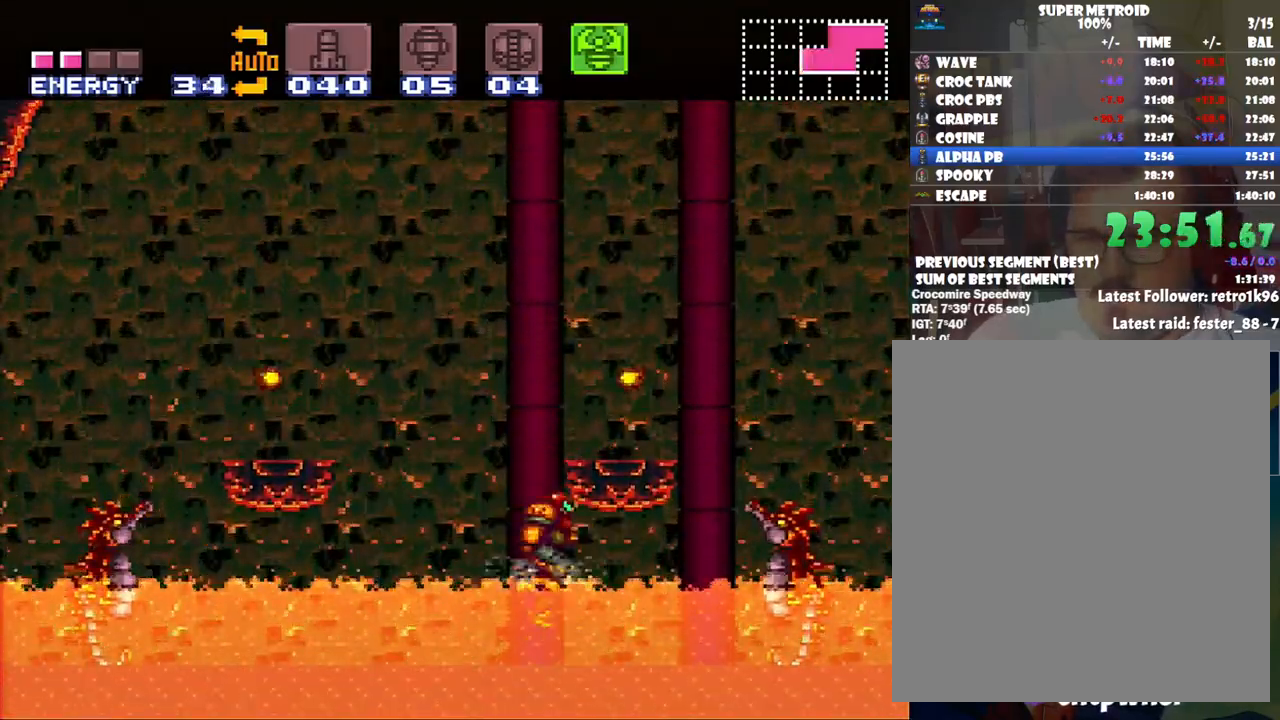
{"buttons": ["A", "B", "DPAD_RIGHT"], "events": [[450, "DPAD_RIGHT", "down"]]}
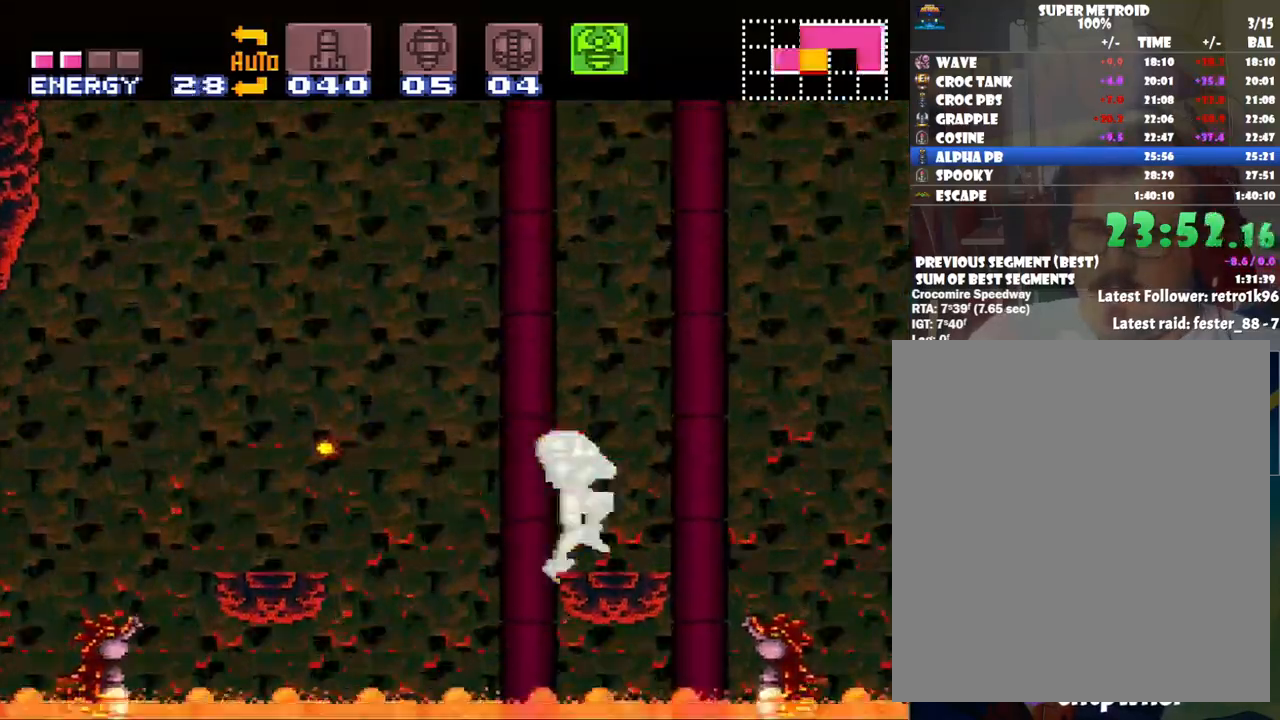
{"buttons": ["A", "DPAD_RIGHT"], "events": [[33, "B", "up"], [33, "DPAD_RIGHT", "up"], [350, "DPAD_RIGHT", "down"]]}
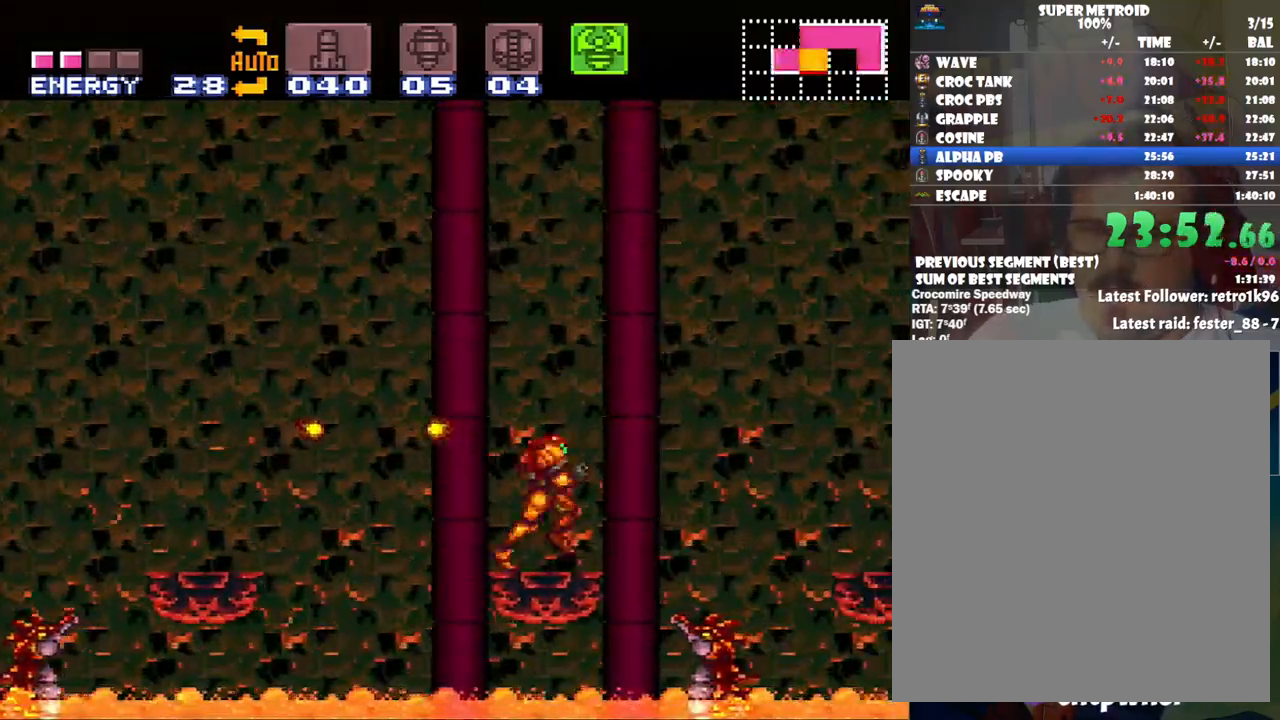
{"buttons": ["A", "B", "DPAD_LEFT"], "events": [[67, "B", "down"], [167, "DPAD_UP", "down"], [200, "DPAD_UP", "up"], [250, "DPAD_RIGHT", "up"], [350, "DPAD_LEFT", "down"]]}
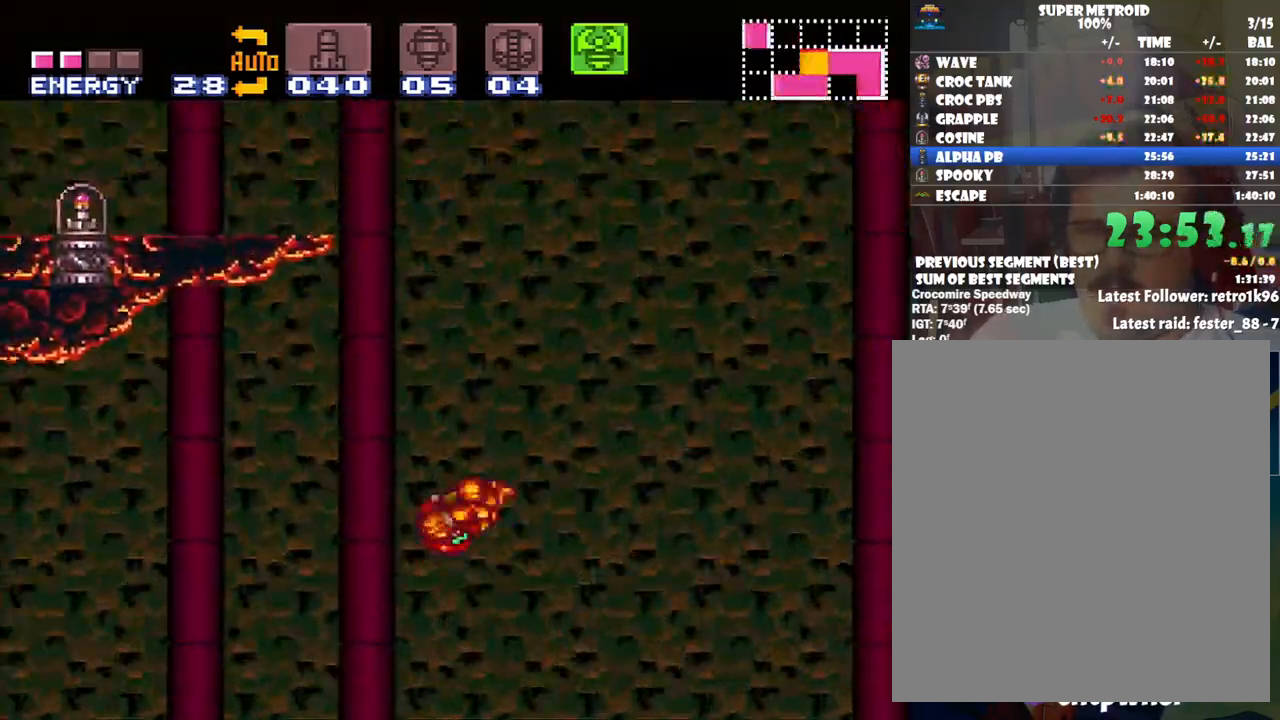
{"buttons": ["A", "B", "DPAD_RIGHT"], "events": [[300, "DPAD_LEFT", "up"], [350, "DPAD_RIGHT", "down"]]}
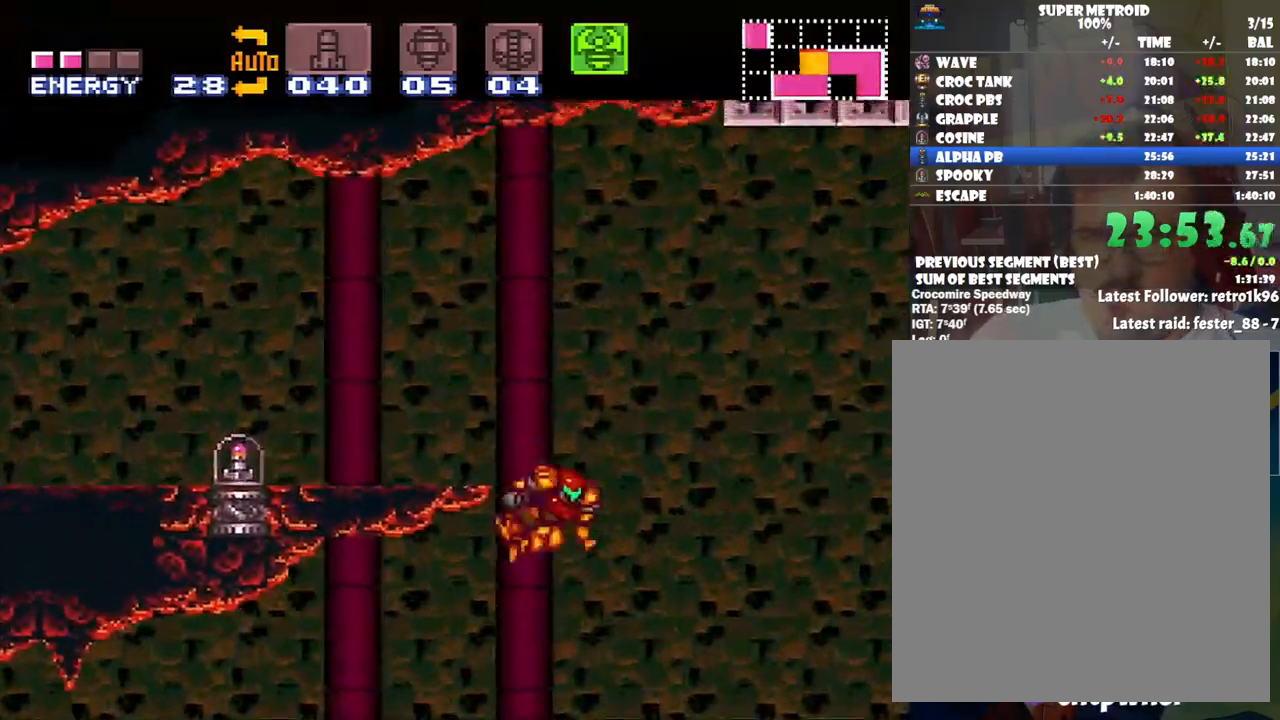
{"buttons": ["B", "DPAD_UP"], "events": [[67, "DPAD_RIGHT", "up"], [100, "DPAD_LEFT", "down"], [283, "B", "up"], [283, "DPAD_LEFT", "up"], [350, "A", "up"], [350, "DPAD_RIGHT", "down"], [383, "B", "down"], [383, "DPAD_UP", "down"], [500, "DPAD_RIGHT", "up"]]}
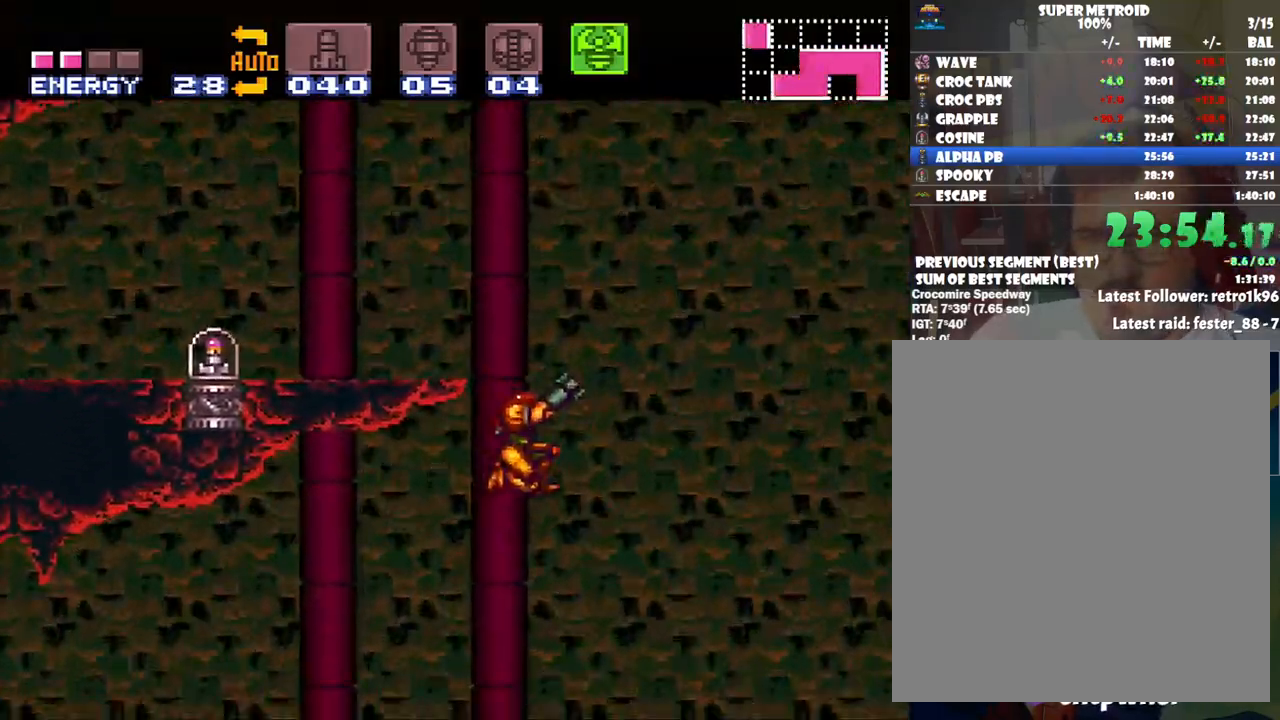
{"buttons": ["A", "DPAD_LEFT"], "events": [[33, "DPAD_LEFT", "down"], [33, "DPAD_UP", "up"], [217, "DPAD_LEFT", "up"], [217, "DPAD_UP", "down"], [267, "B", "up"], [267, "DPAD_UP", "up"], [417, "A", "down"], [417, "DPAD_LEFT", "down"]]}
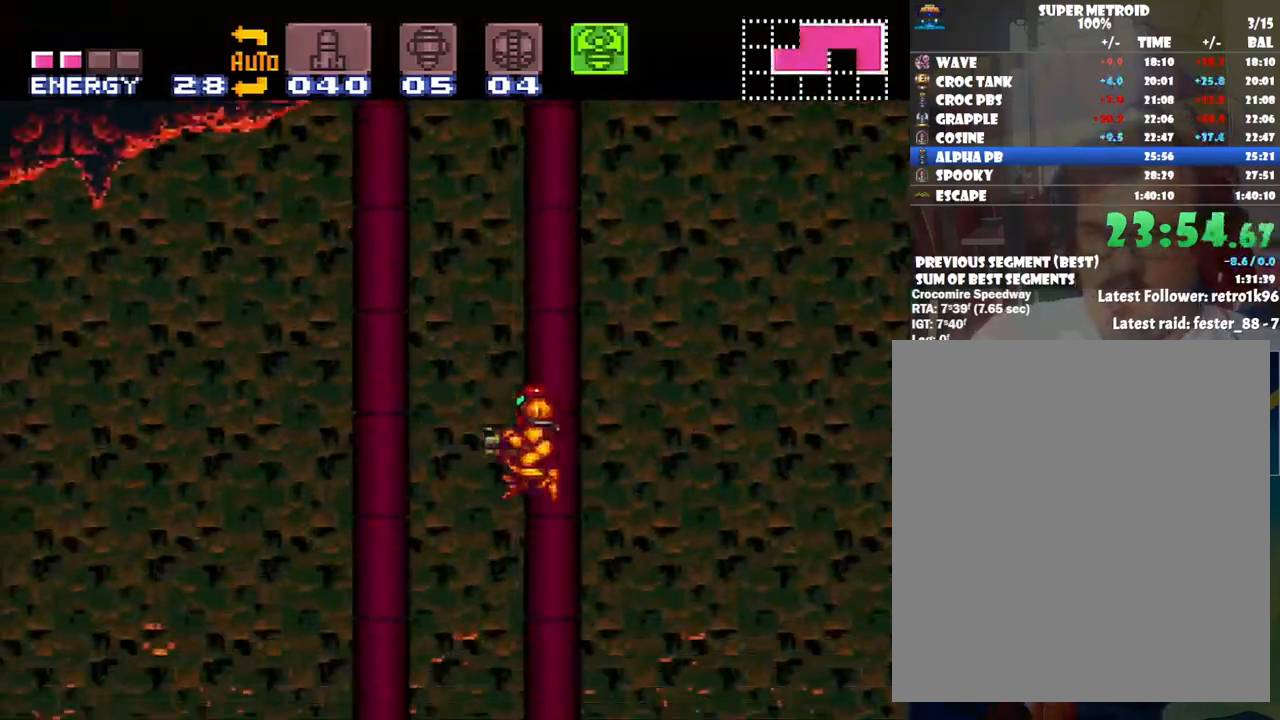
{"buttons": ["A"], "events": [[100, "DPAD_LEFT", "up"], [350, "DPAD_LEFT", "down"], [500, "DPAD_LEFT", "up"]]}